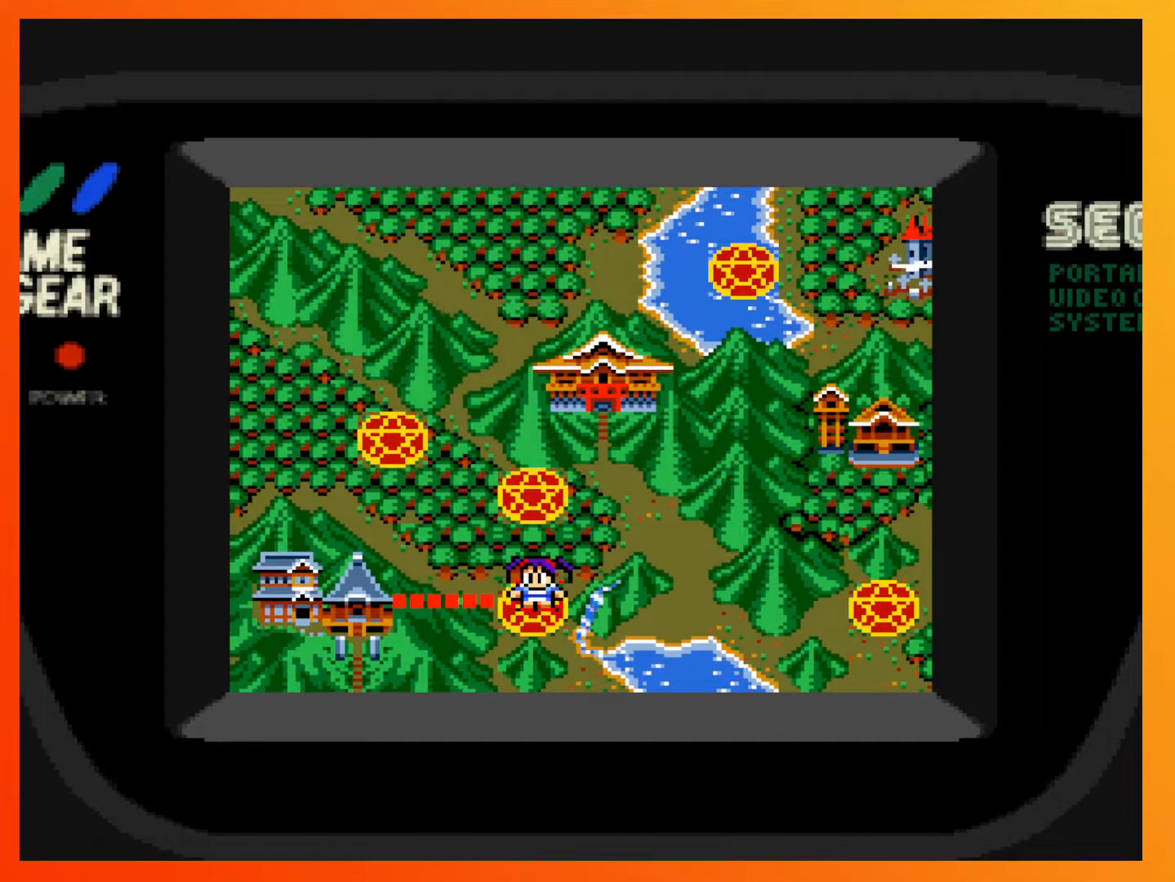
Gameplay with a controller (Xbox layout); each line is a JSON object with the inputs held at the frame after it. "events" lists button and stick changes between this image and that frame as [ms after this image, input, new state], when the widget could be followed in between. Not read: L3 R3 left_stick right_stick.
{"buttons": [], "events": []}
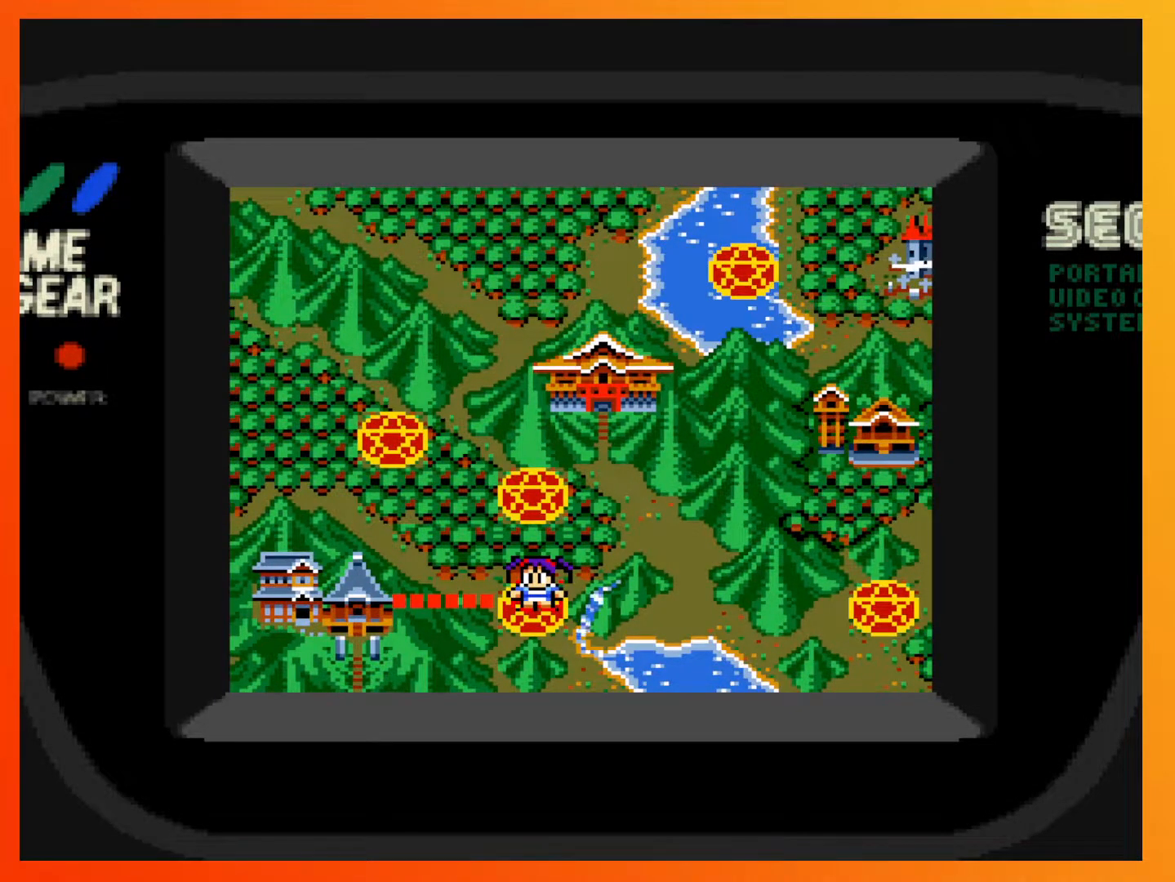
{"buttons": [], "events": []}
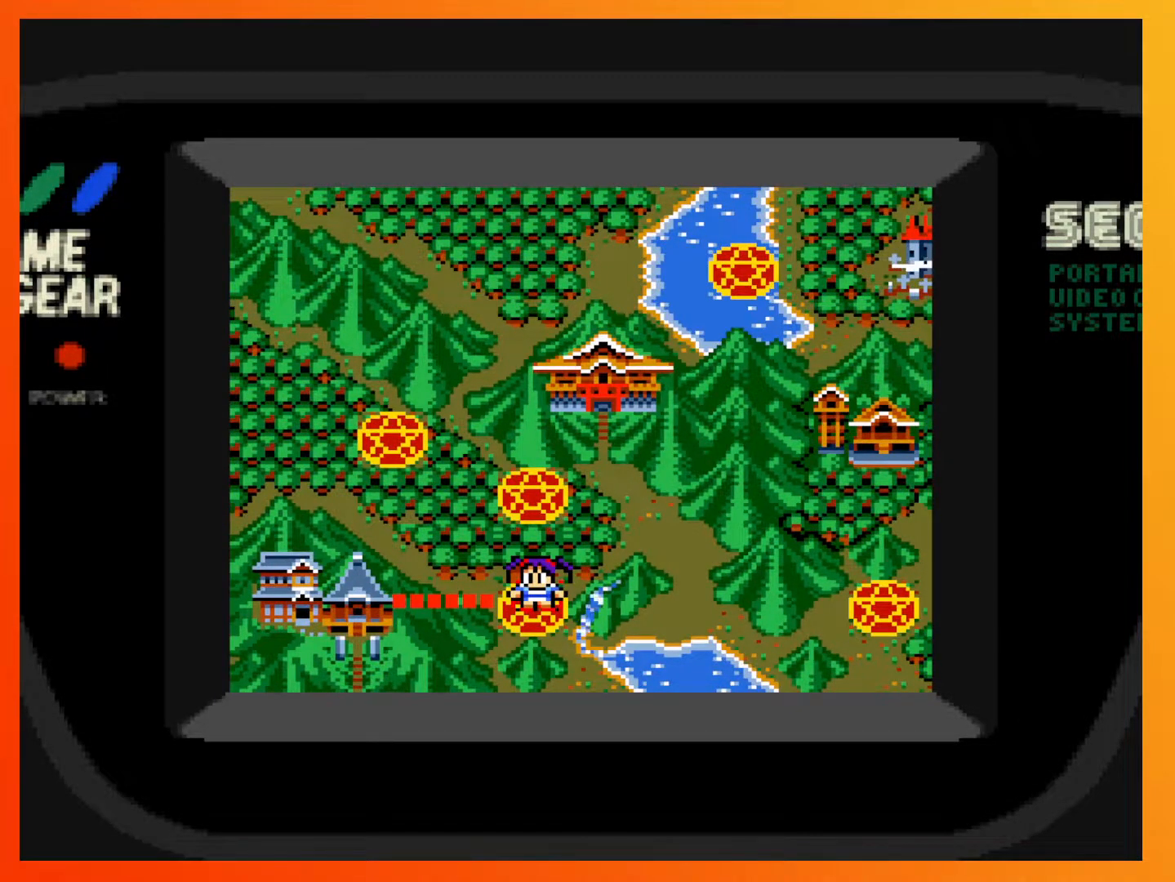
{"buttons": [], "events": []}
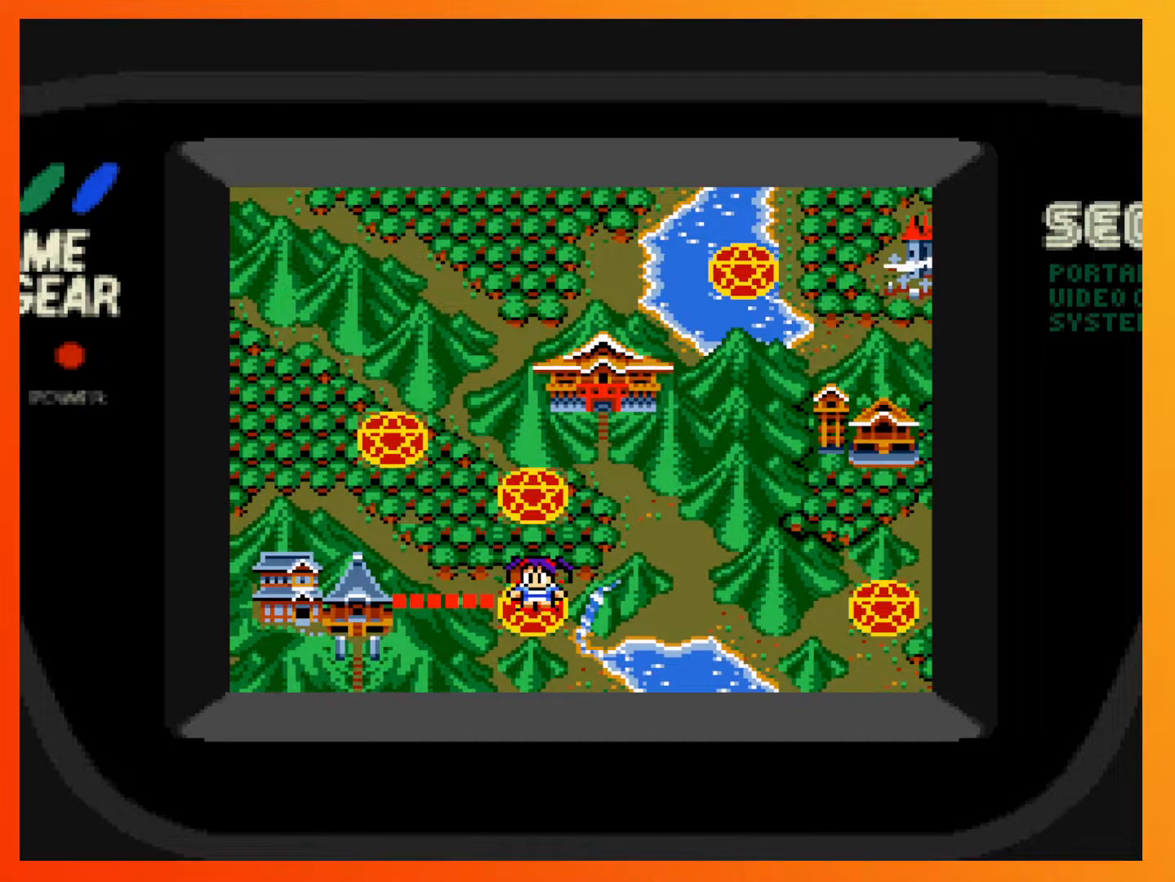
{"buttons": [], "events": []}
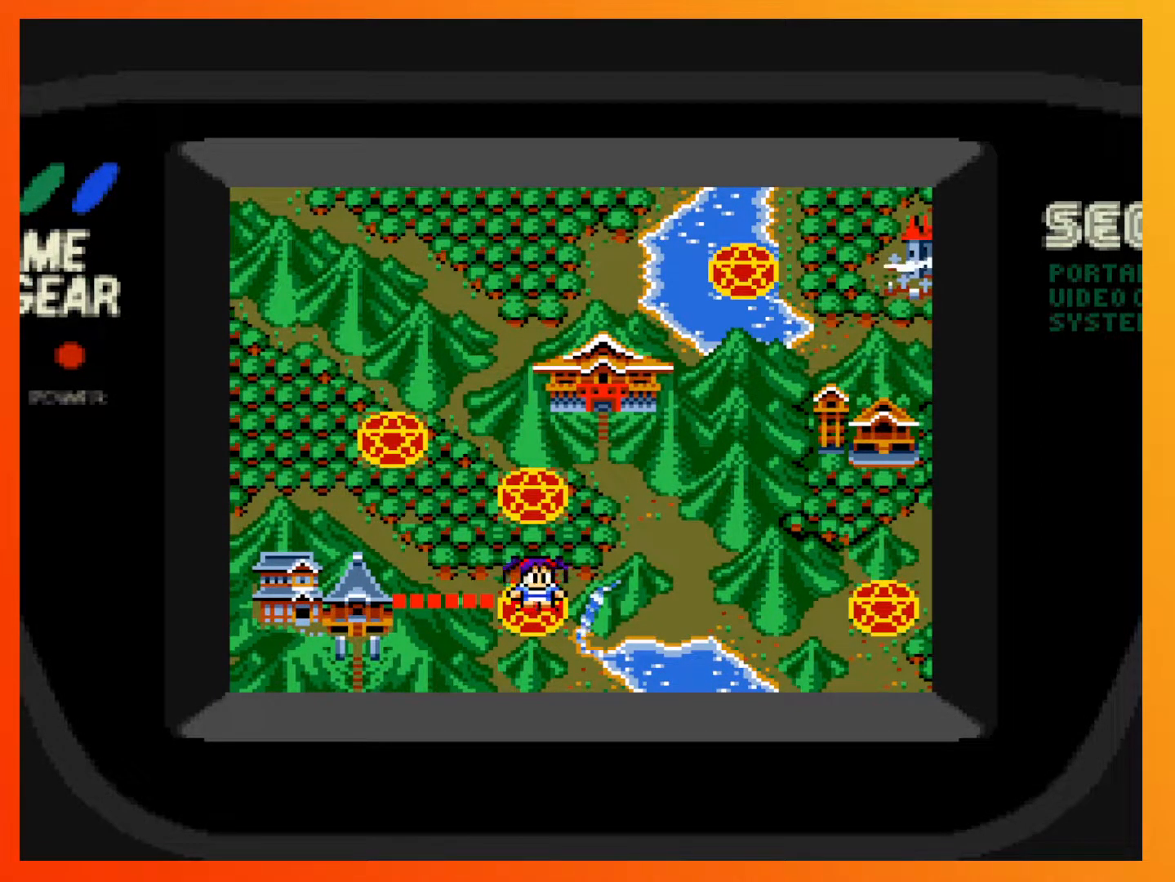
{"buttons": [], "events": []}
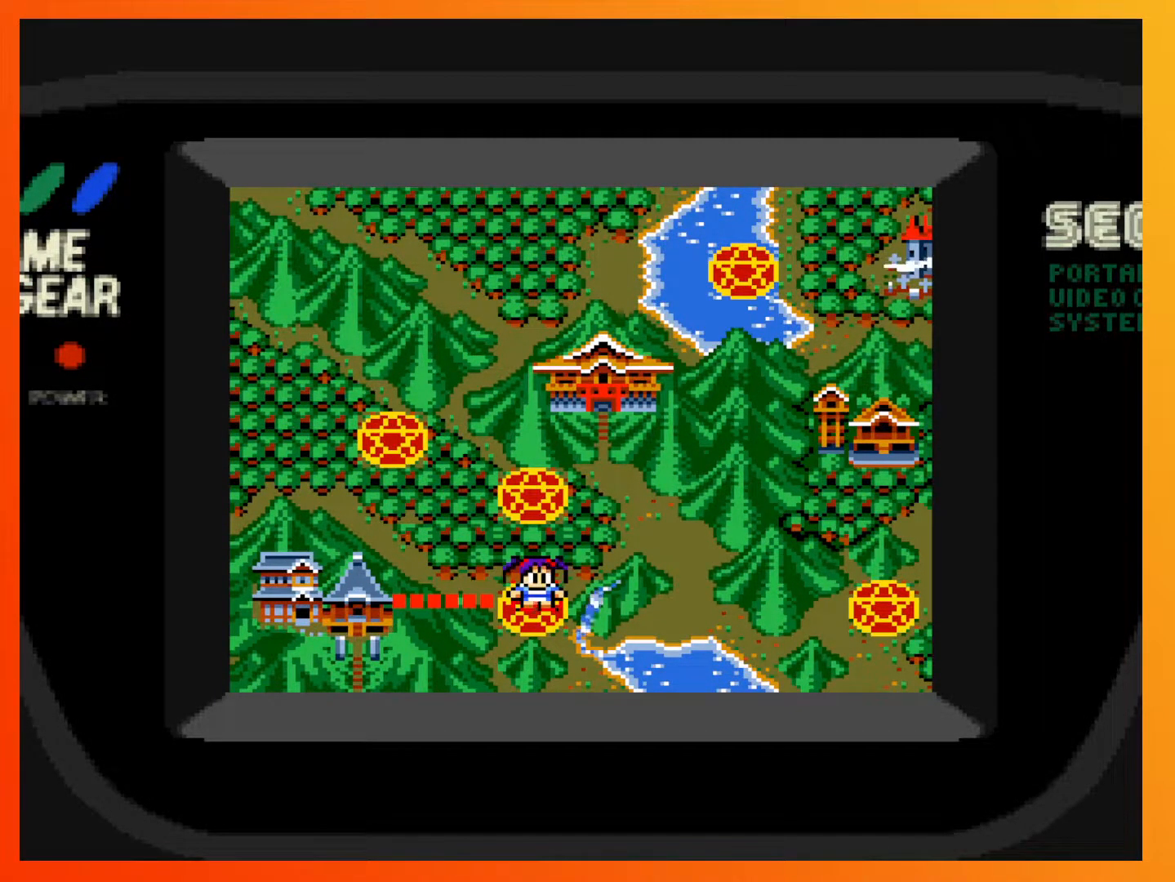
{"buttons": [], "events": []}
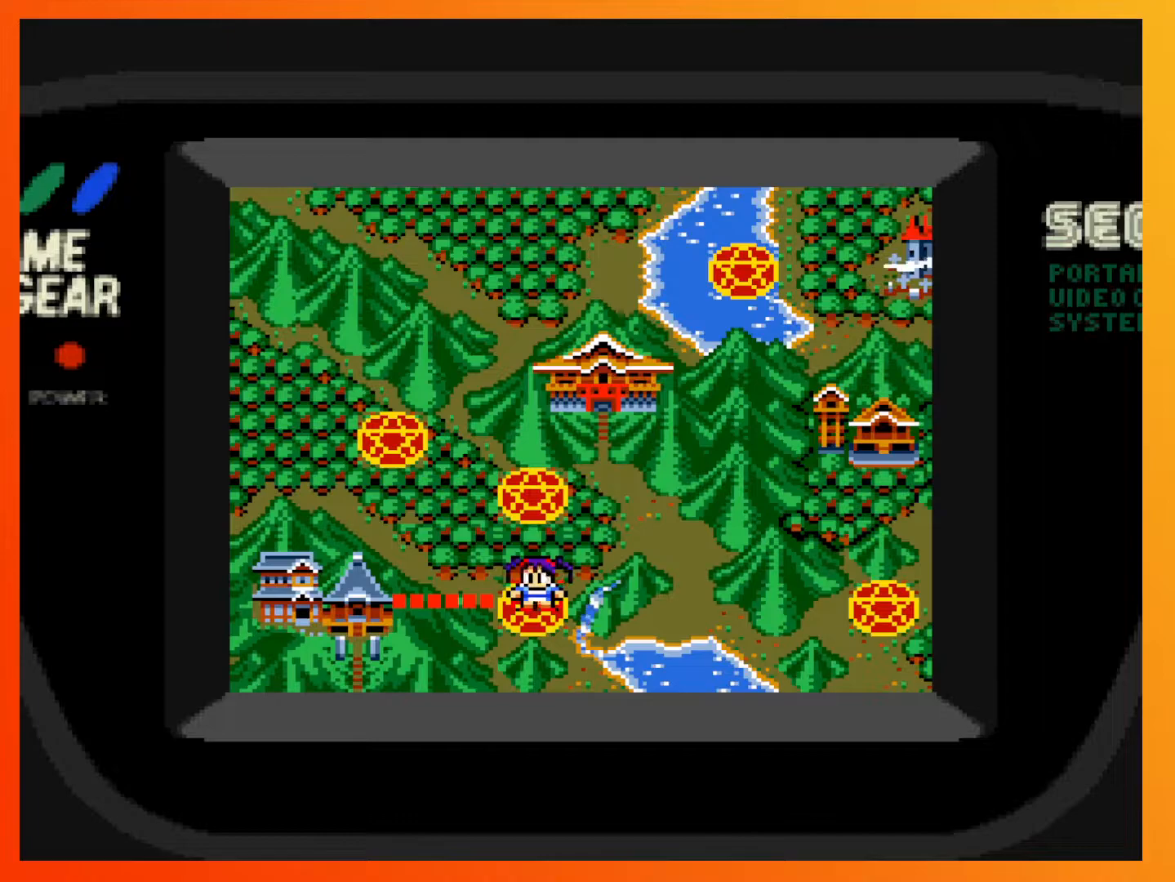
{"buttons": [], "events": []}
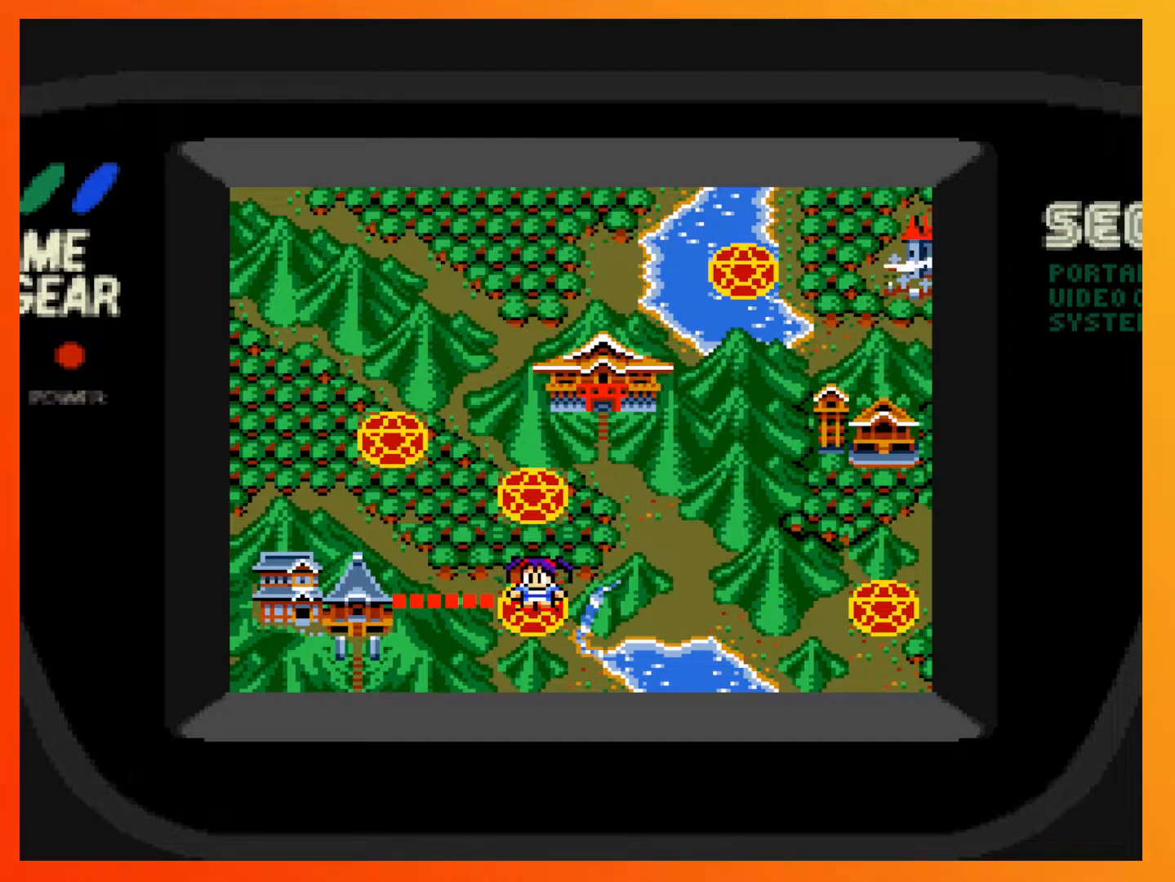
{"buttons": [], "events": [[333, "START", "down"], [500, "START", "up"]]}
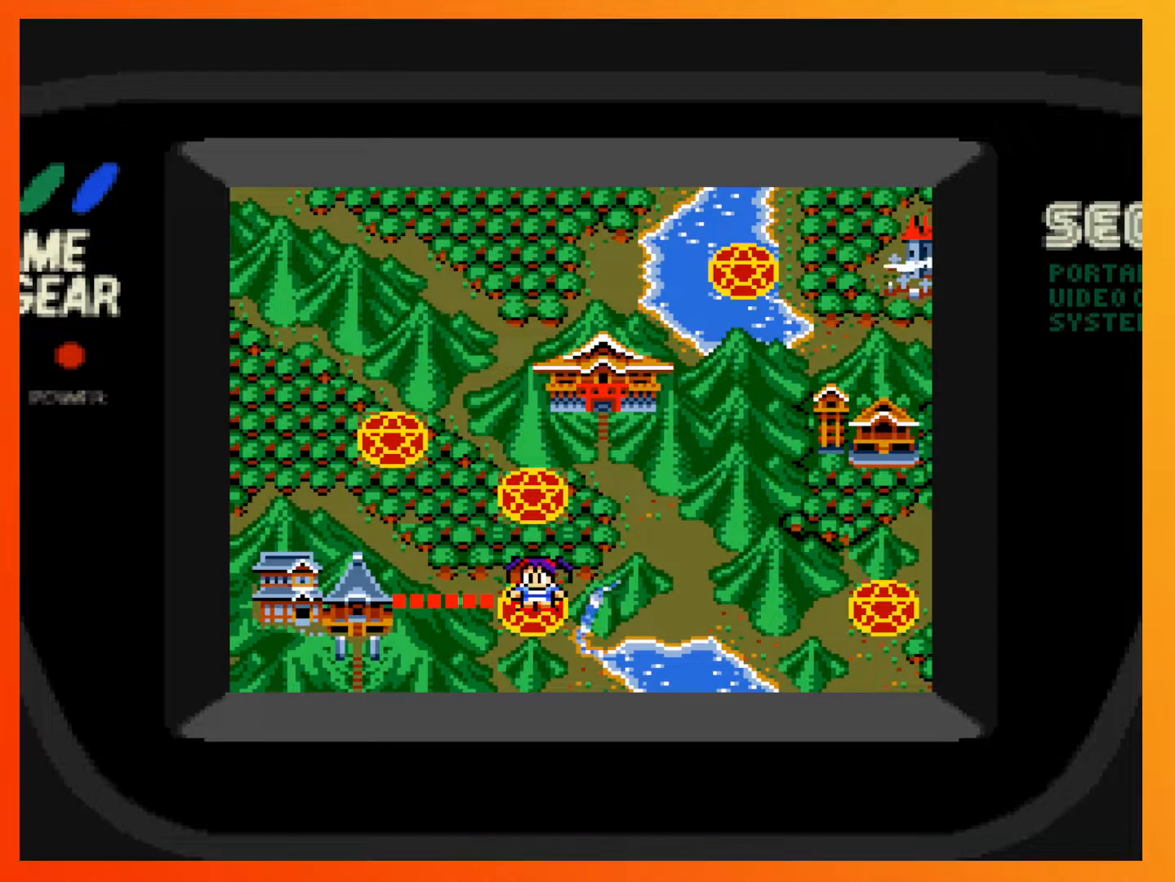
{"buttons": [], "events": []}
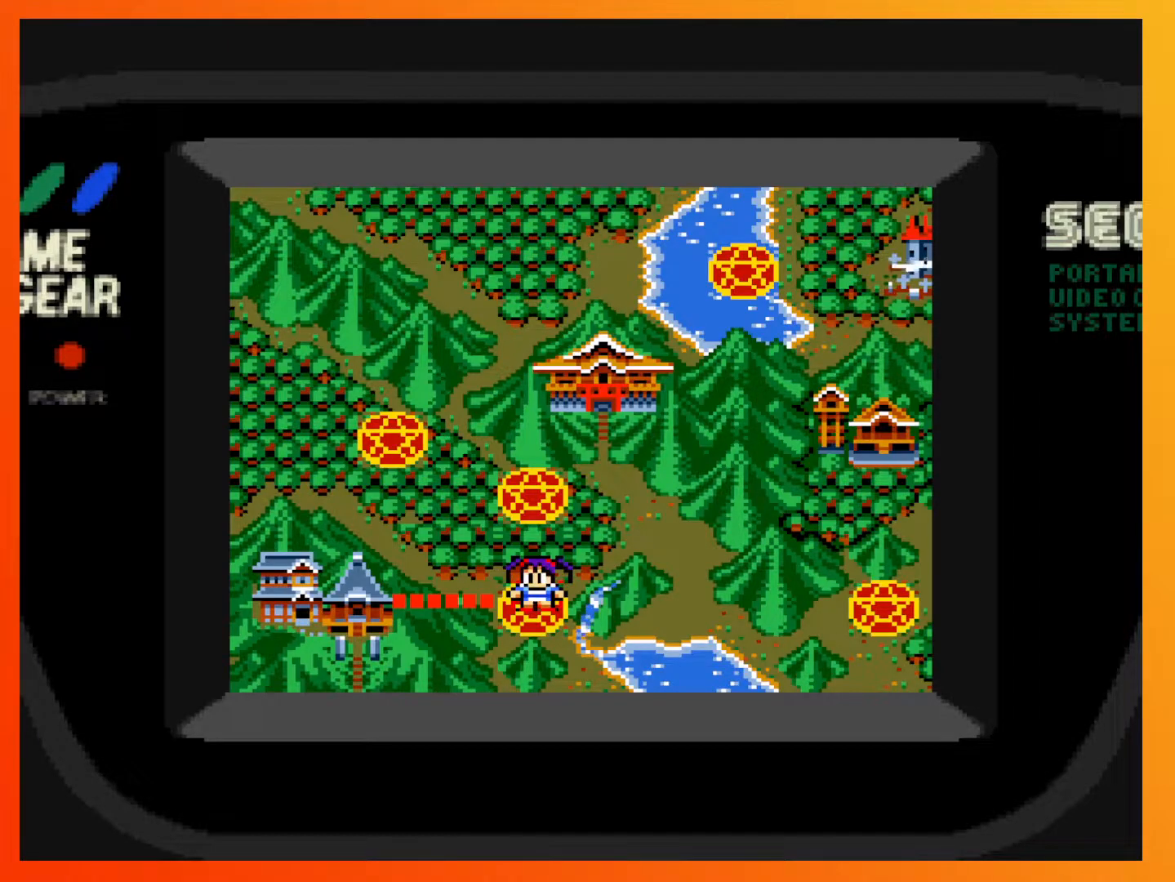
{"buttons": [], "events": []}
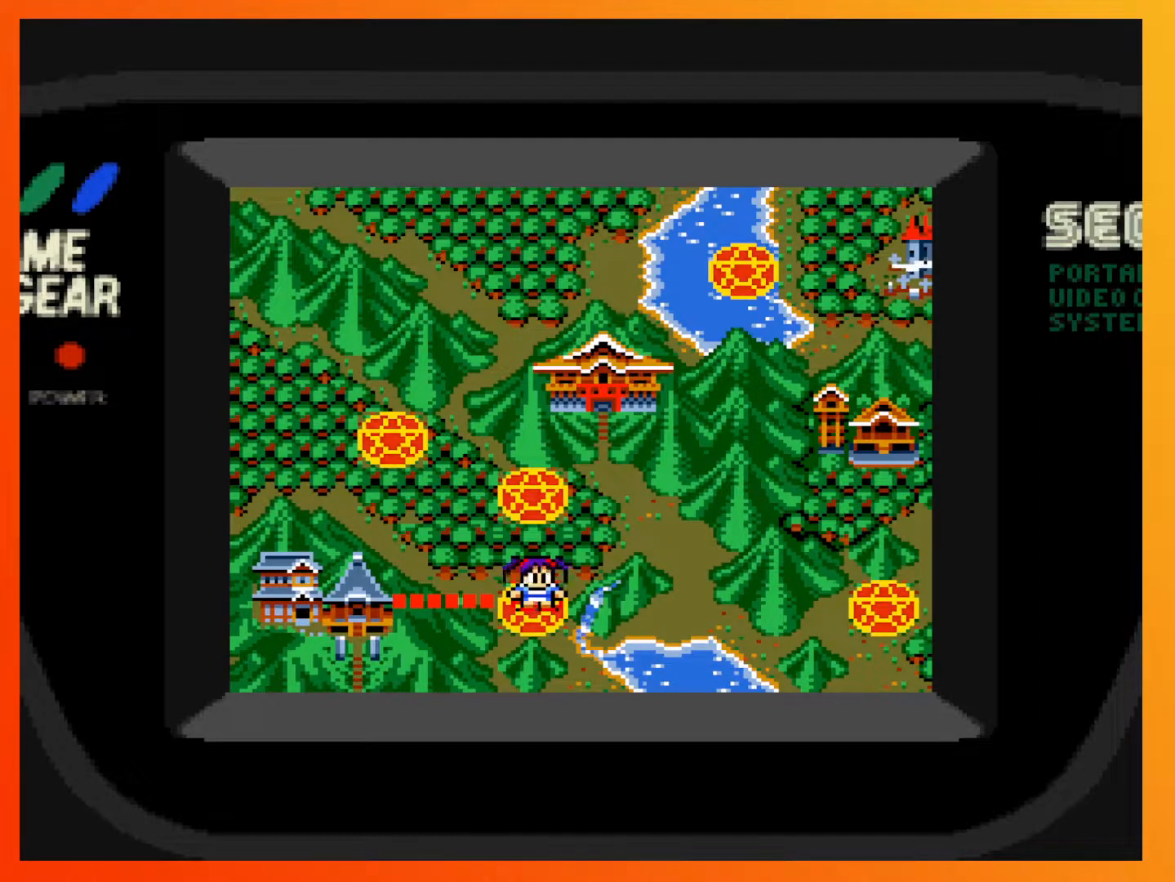
{"buttons": [], "events": [[100, "A", "down"], [267, "A", "up"]]}
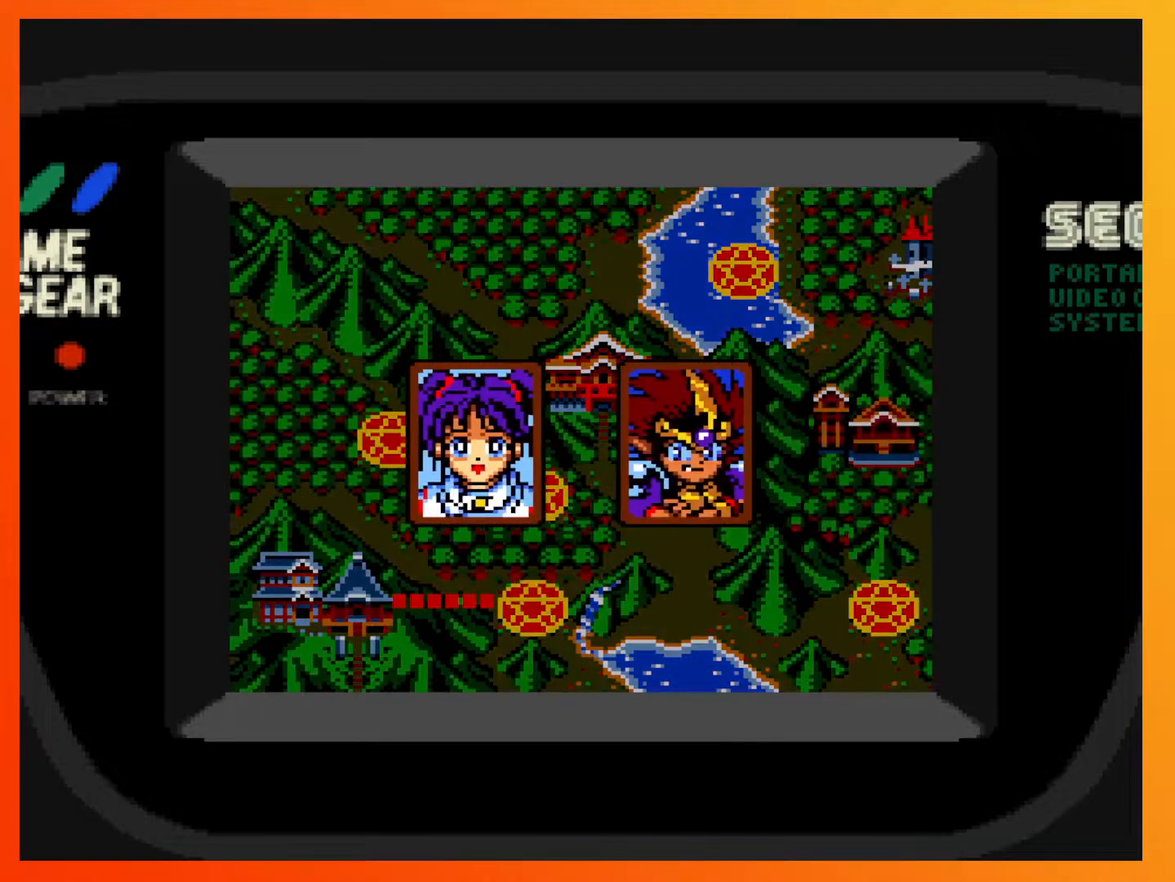
{"buttons": [], "events": []}
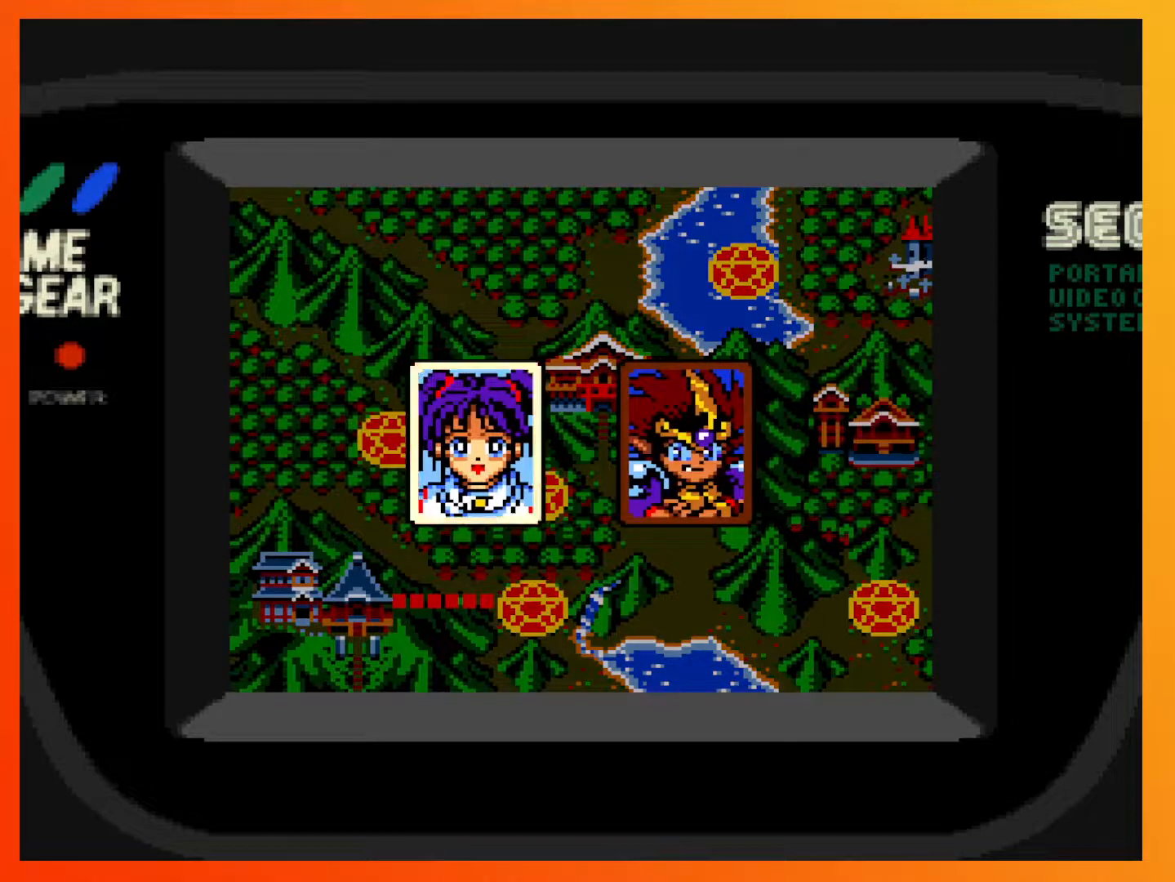
{"buttons": [], "events": []}
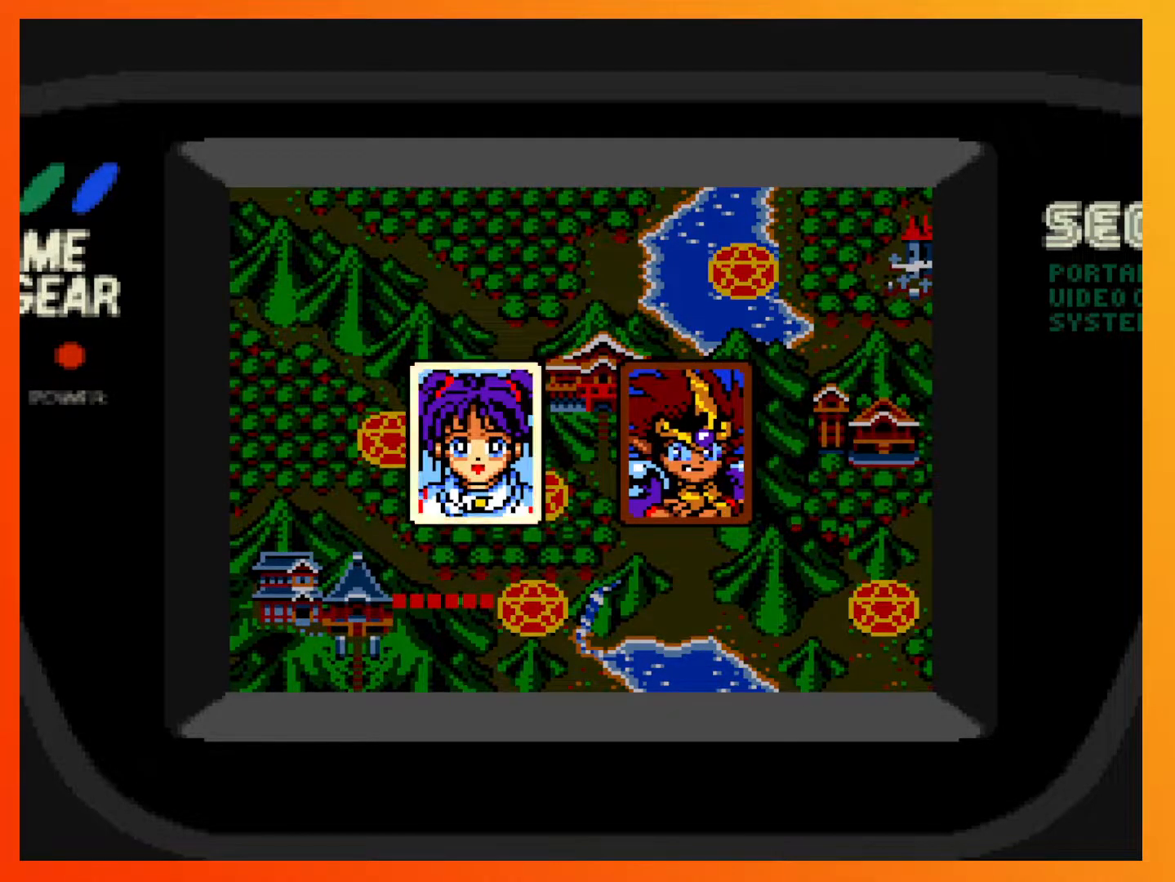
{"buttons": [], "events": [[133, "DPAD_RIGHT", "down"], [317, "DPAD_RIGHT", "up"]]}
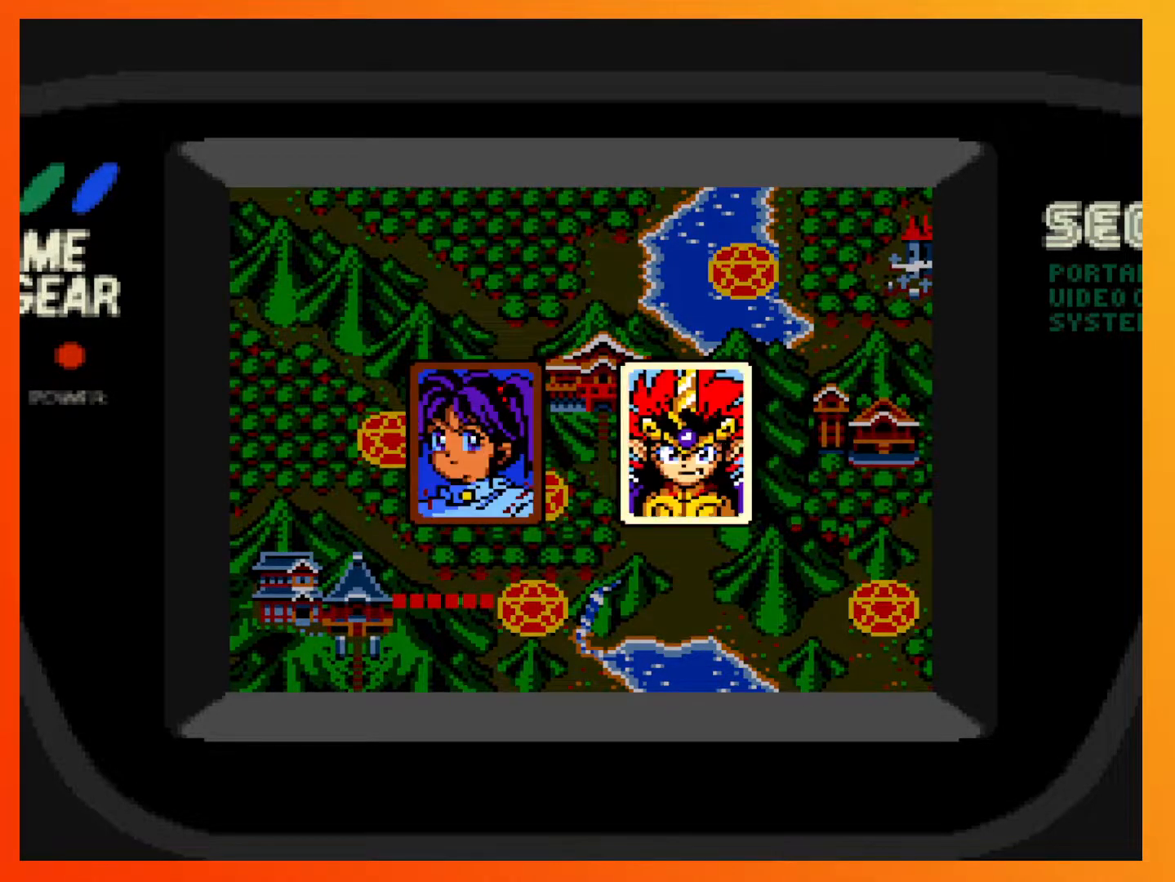
{"buttons": ["DPAD_LEFT"], "events": [[367, "DPAD_LEFT", "down"]]}
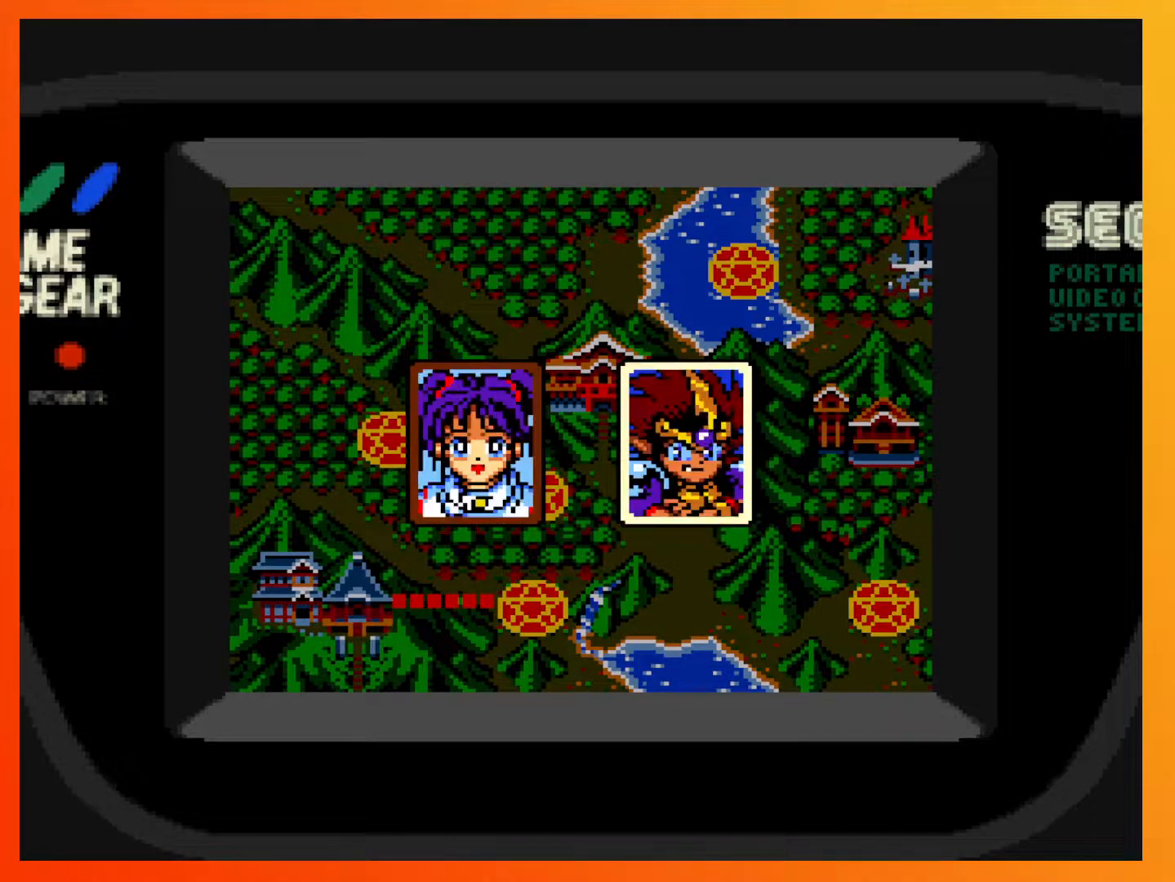
{"buttons": ["DPAD_RIGHT"], "events": [[17, "DPAD_LEFT", "up"], [500, "DPAD_RIGHT", "down"]]}
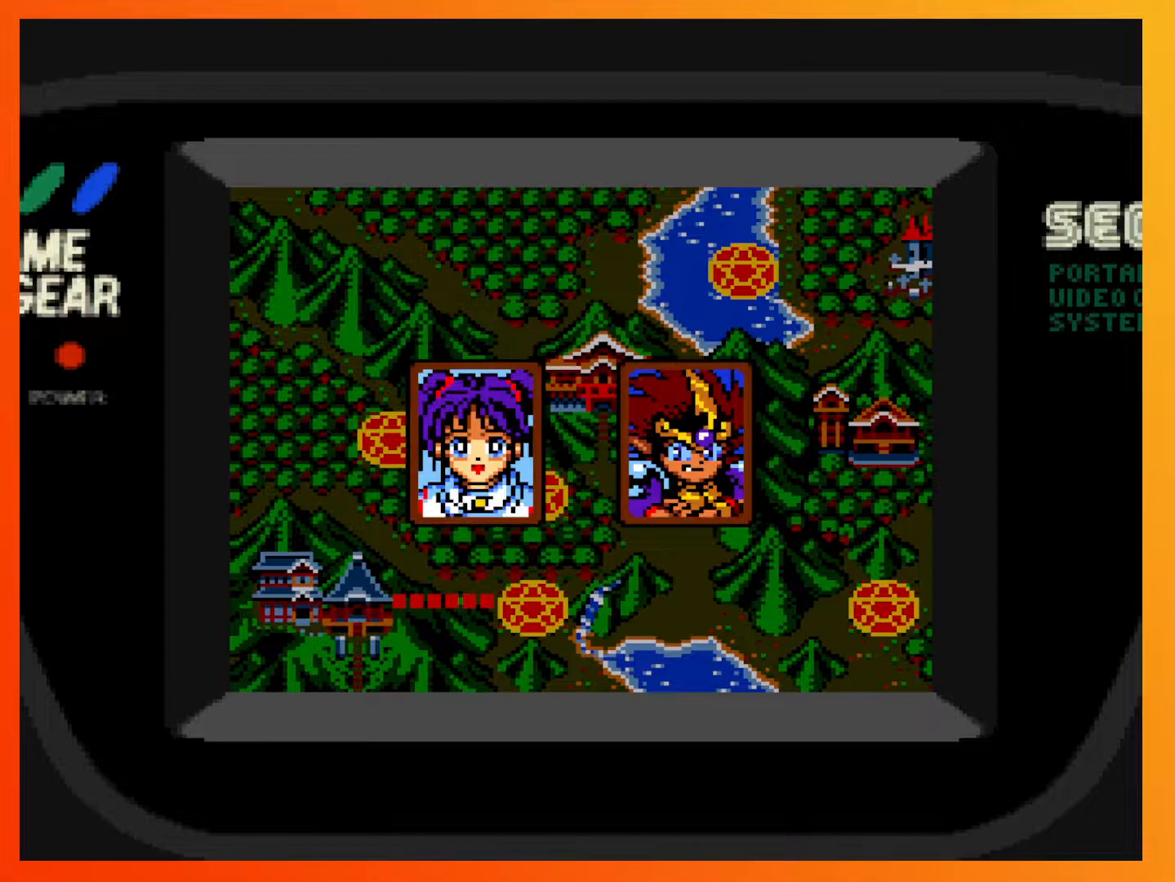
{"buttons": [], "events": [[150, "DPAD_RIGHT", "up"]]}
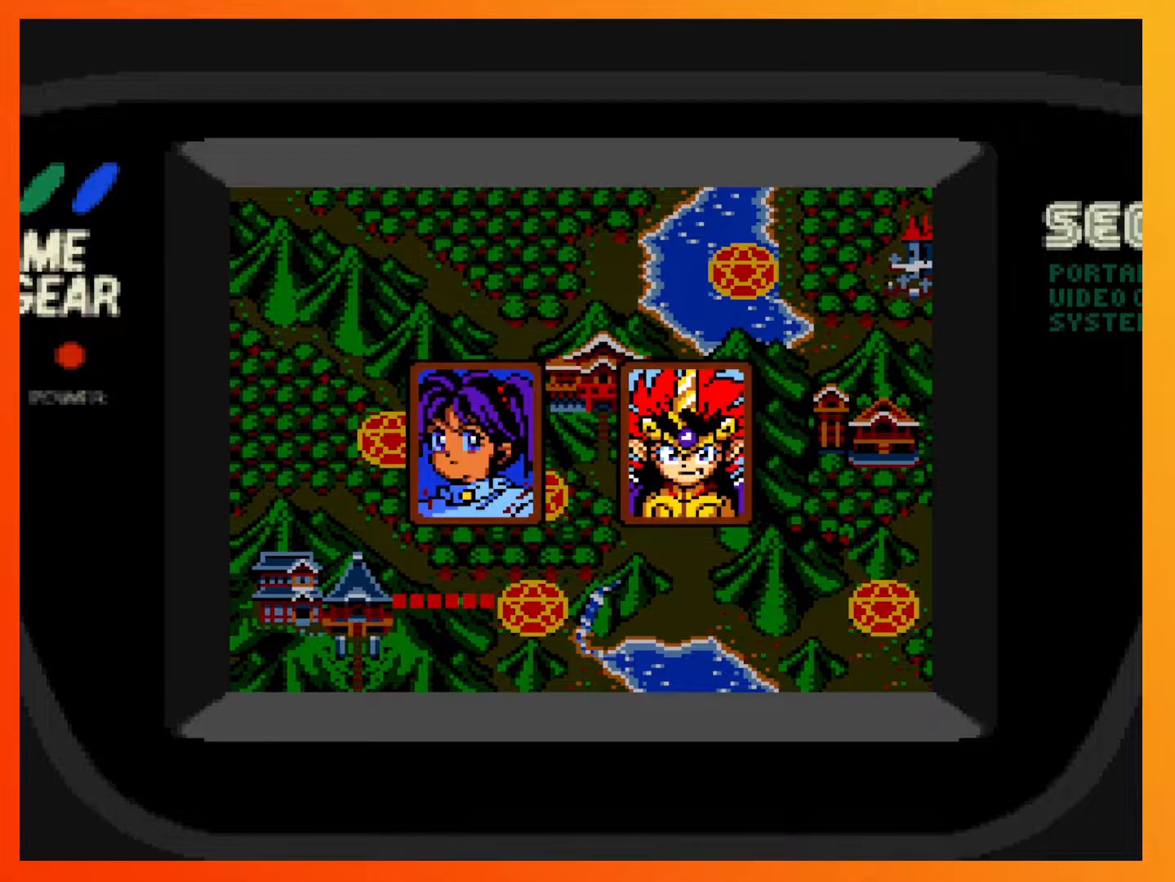
{"buttons": ["DPAD_LEFT"], "events": [[383, "DPAD_LEFT", "down"]]}
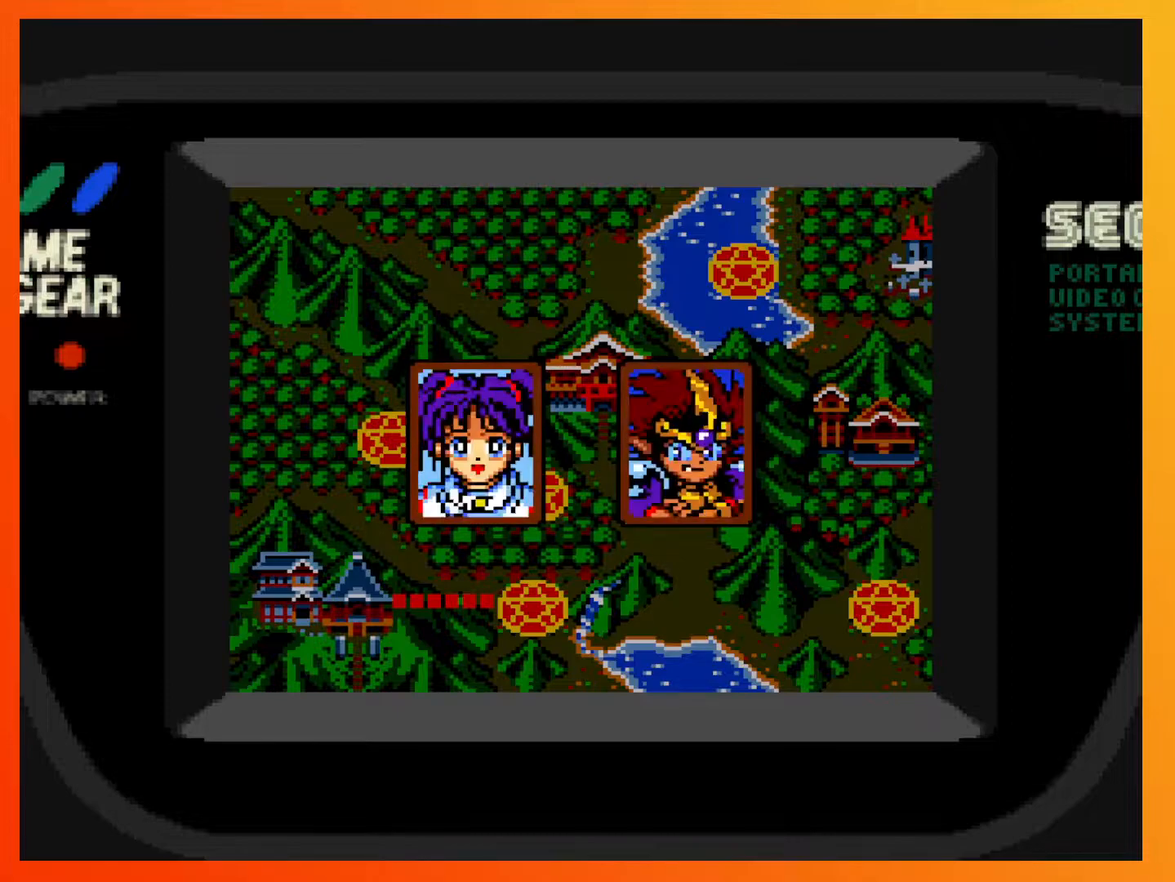
{"buttons": [], "events": [[17, "DPAD_LEFT", "up"], [283, "DPAD_RIGHT", "down"], [467, "DPAD_RIGHT", "up"]]}
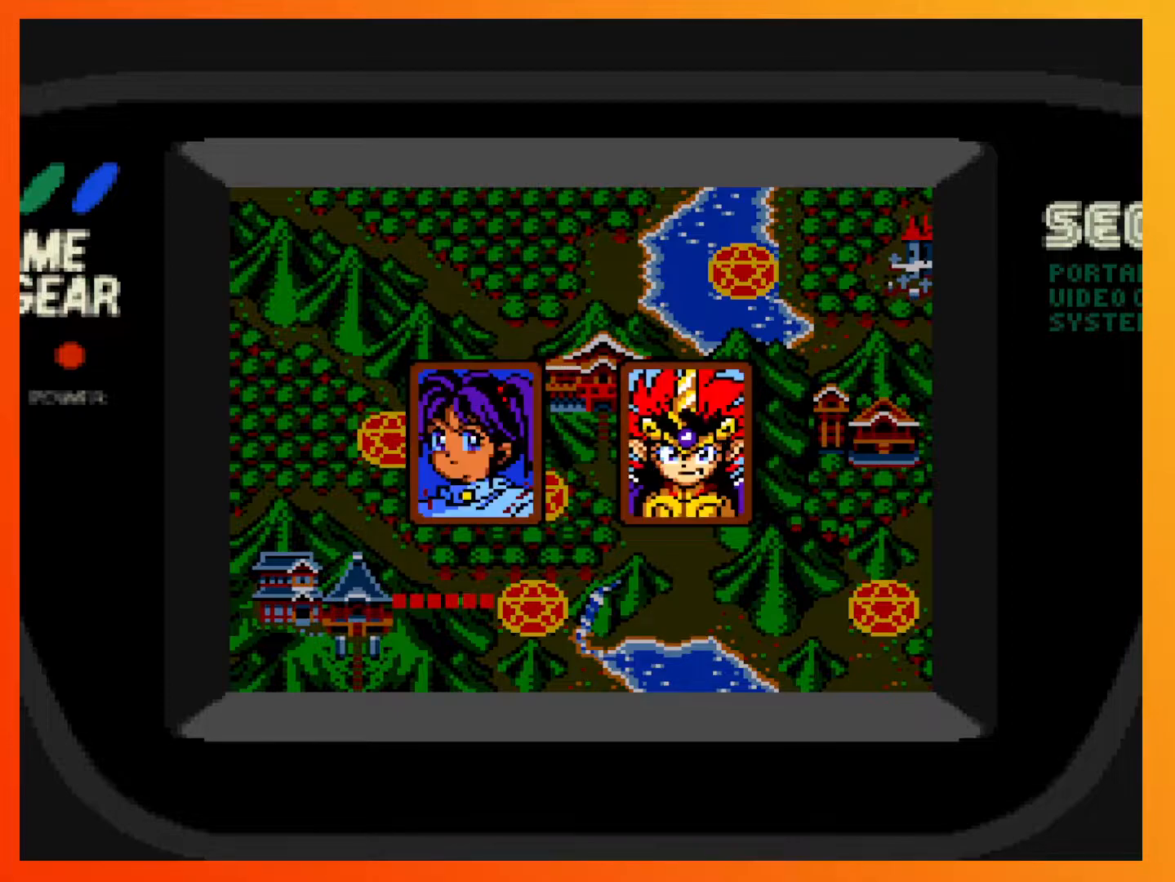
{"buttons": ["A"], "events": [[500, "A", "down"]]}
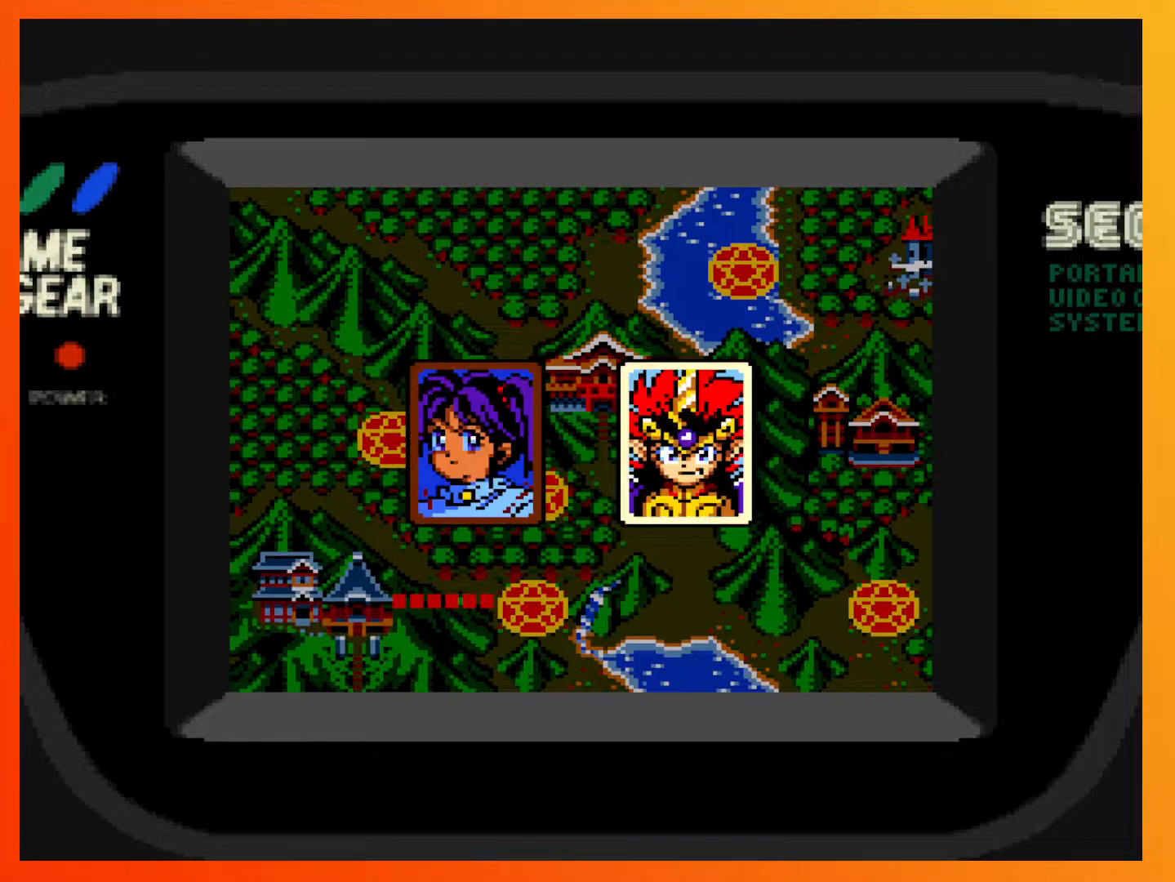
{"buttons": [], "events": [[150, "A", "up"]]}